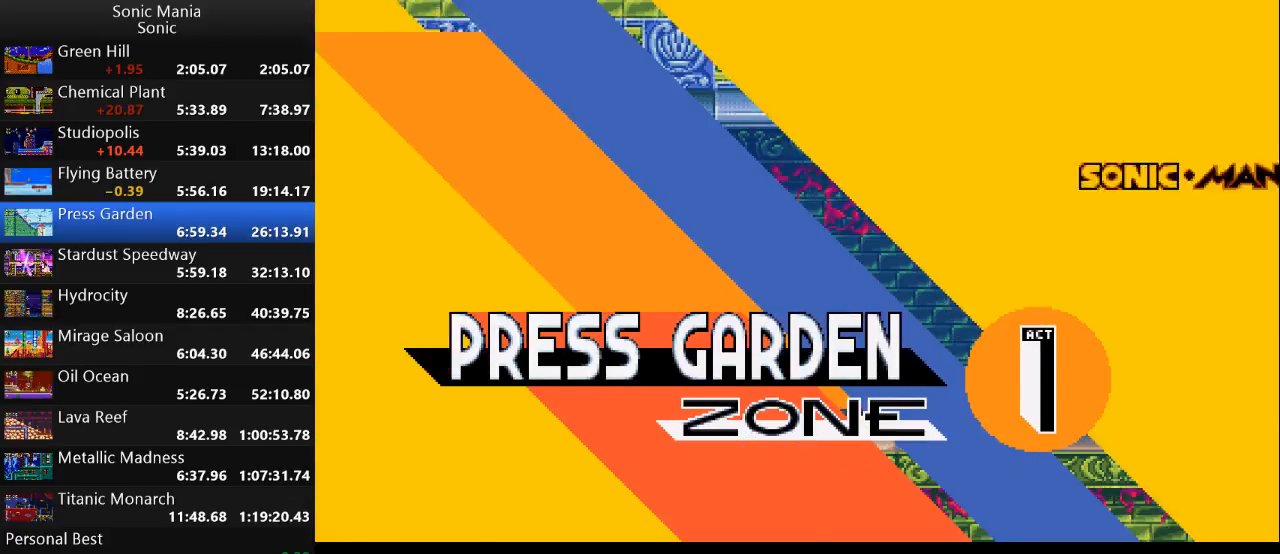
Gameplay with a controller (Xbox layout); each line is a JSON object with the inputs held at the frame after it. "events" lists button and stick changes between this image and that frame as [ms after this image, input, new state], when the widget could be followed in between. Not read: DPAD_DOWN DPAD_LEFT DPAD_RIGHT DPAD_UP L2 L3 R1 R2 R3 SELECT START X Y.
{"buttons": [], "left_stick": "down", "right_stick": "center", "events": [[267, "left_stick", "down"], [333, "A", "down"], [367, "B", "down"], [400, "A", "up"], [467, "B", "up"]]}
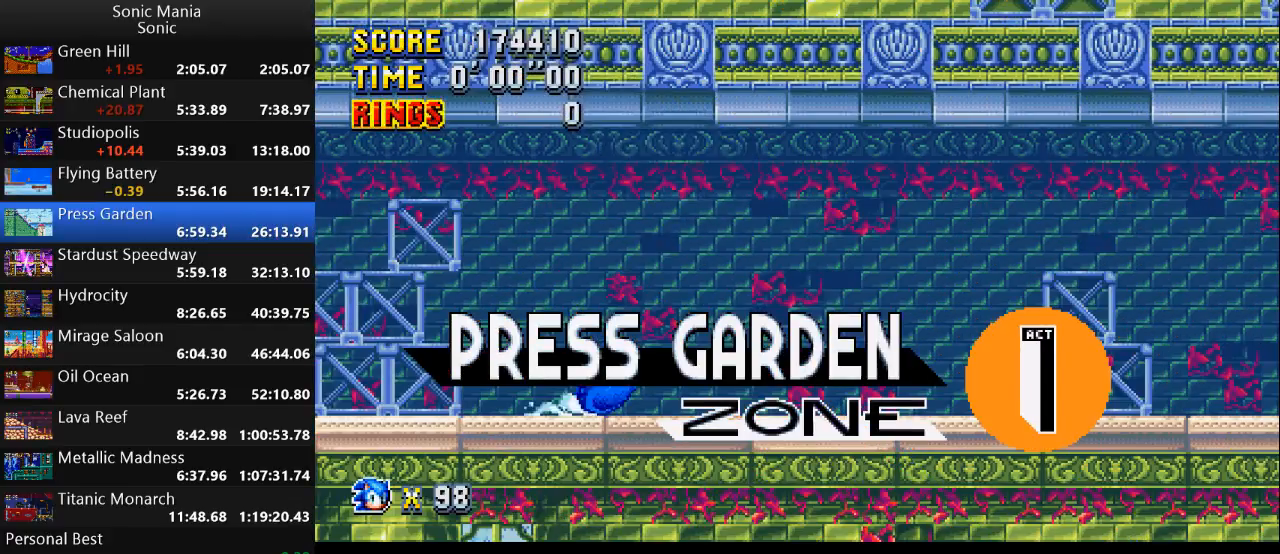
{"buttons": [], "left_stick": "right", "right_stick": "center", "events": [[33, "A", "down"], [67, "B", "down"], [133, "A", "up"], [200, "left_stick", "center"], [233, "B", "up"], [433, "left_stick", "right"]]}
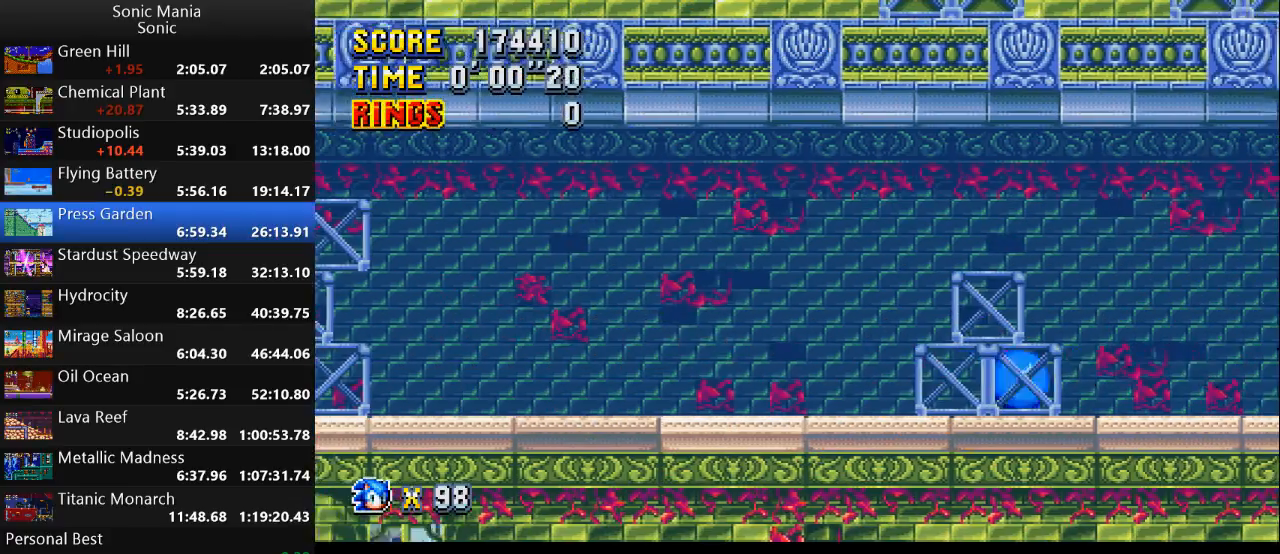
{"buttons": ["B"], "left_stick": "right", "right_stick": "center", "events": [[100, "A", "down"], [267, "A", "up"], [300, "B", "down"]]}
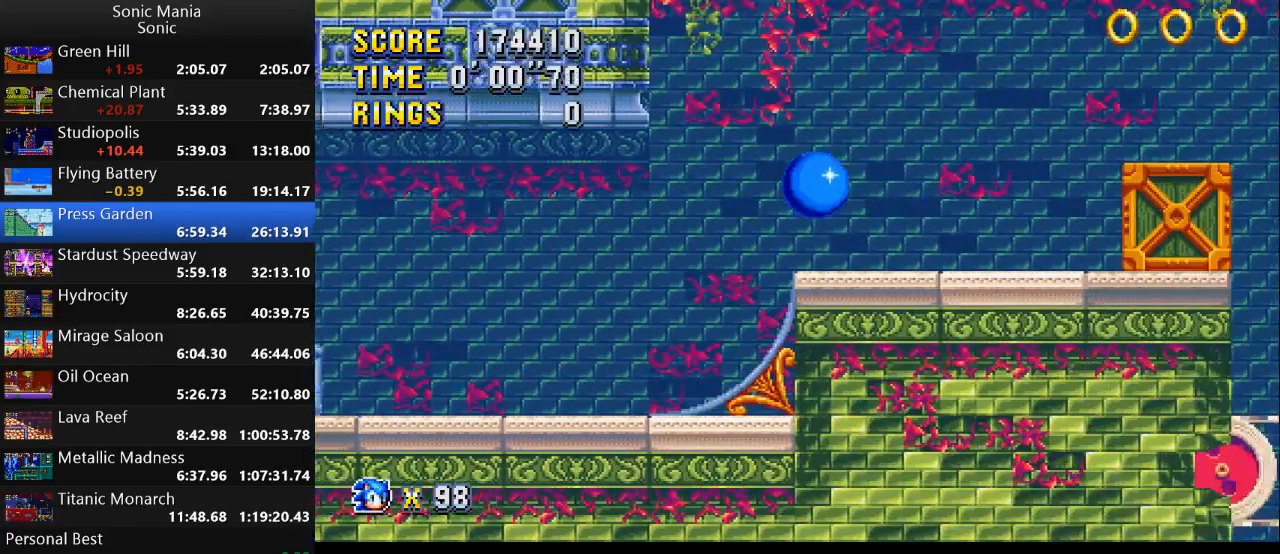
{"buttons": ["A"], "left_stick": "right", "right_stick": "center", "events": [[267, "B", "up"], [400, "A", "down"]]}
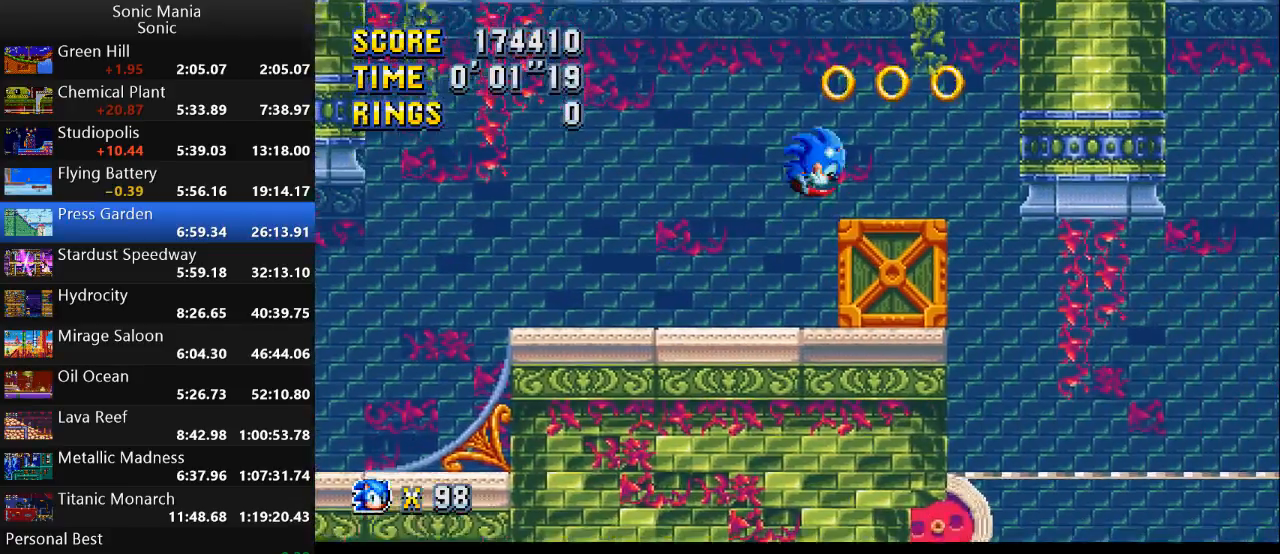
{"buttons": [], "left_stick": "right", "right_stick": "center", "events": [[200, "A", "up"]]}
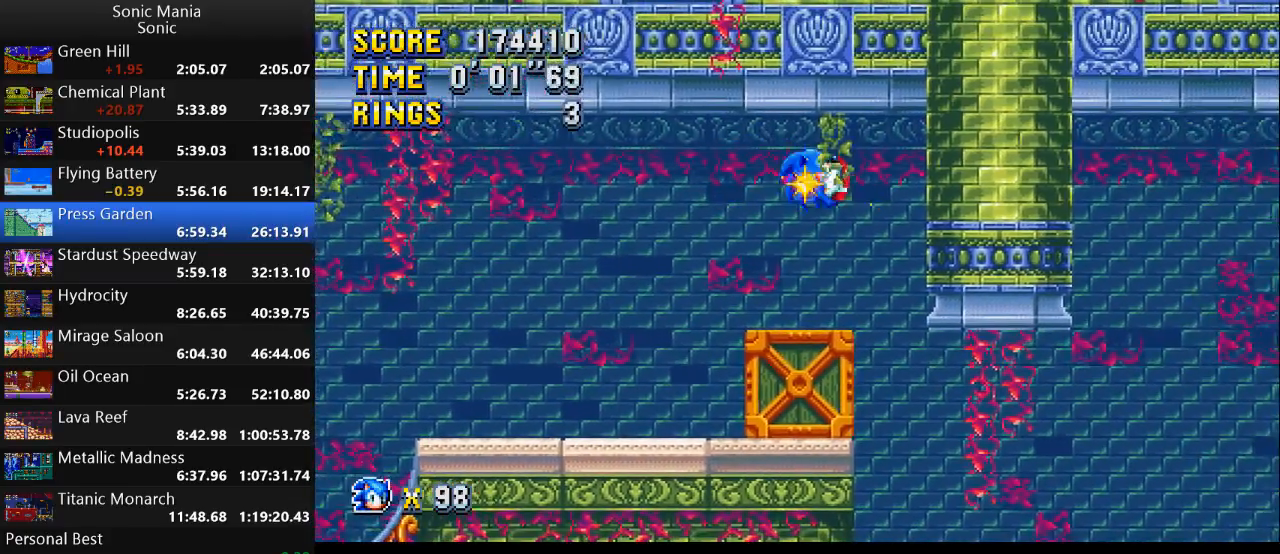
{"buttons": [], "left_stick": "right", "right_stick": "center", "events": []}
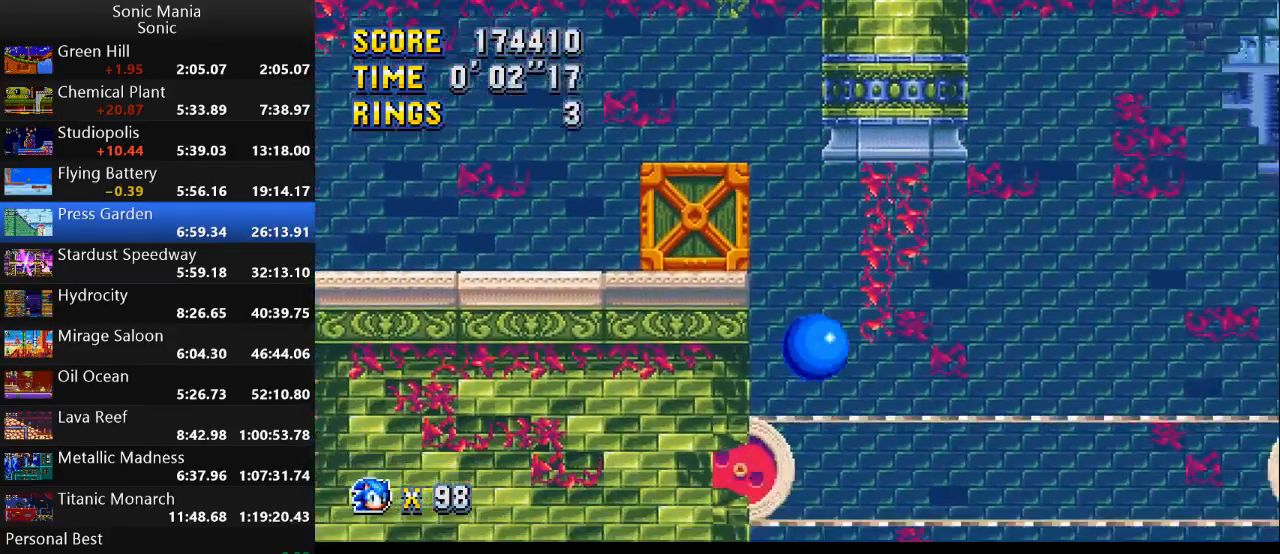
{"buttons": [], "left_stick": "right", "right_stick": "center", "events": [[100, "A", "down"], [333, "A", "up"]]}
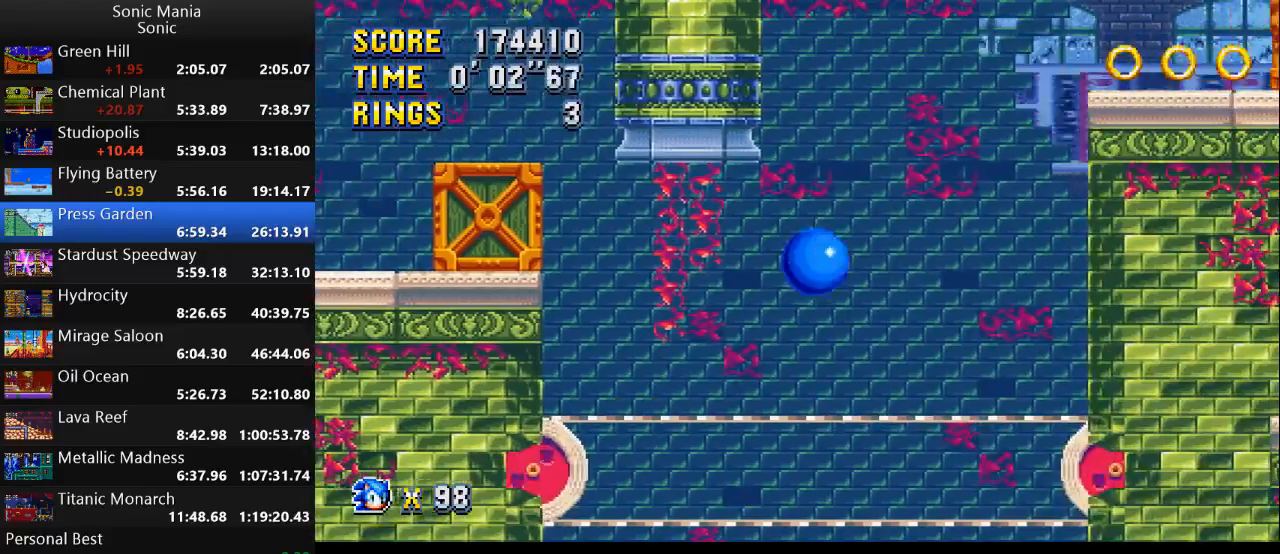
{"buttons": ["A"], "left_stick": "right", "right_stick": "center", "events": [[133, "A", "down"]]}
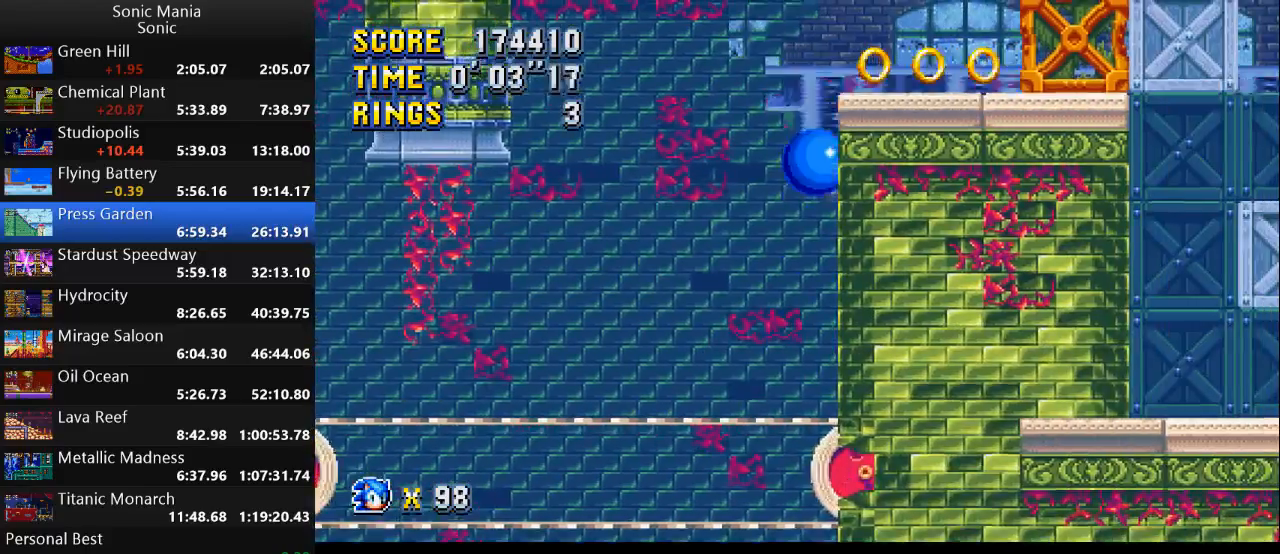
{"buttons": [], "left_stick": "right", "right_stick": "center", "events": [[333, "A", "up"]]}
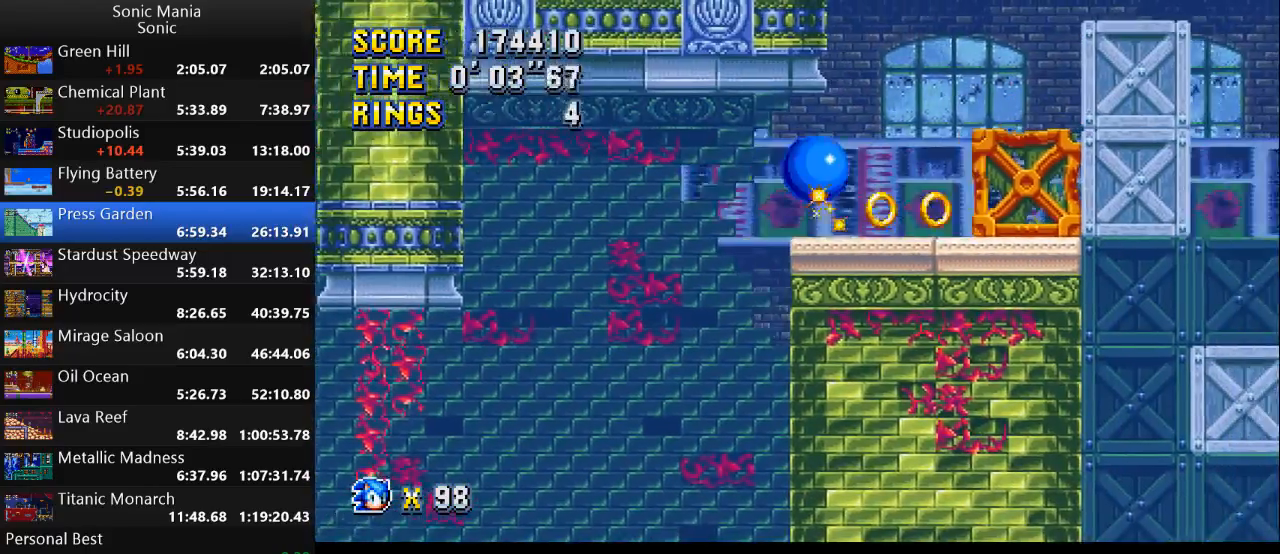
{"buttons": ["A"], "left_stick": "right", "right_stick": "center", "events": [[233, "A", "down"]]}
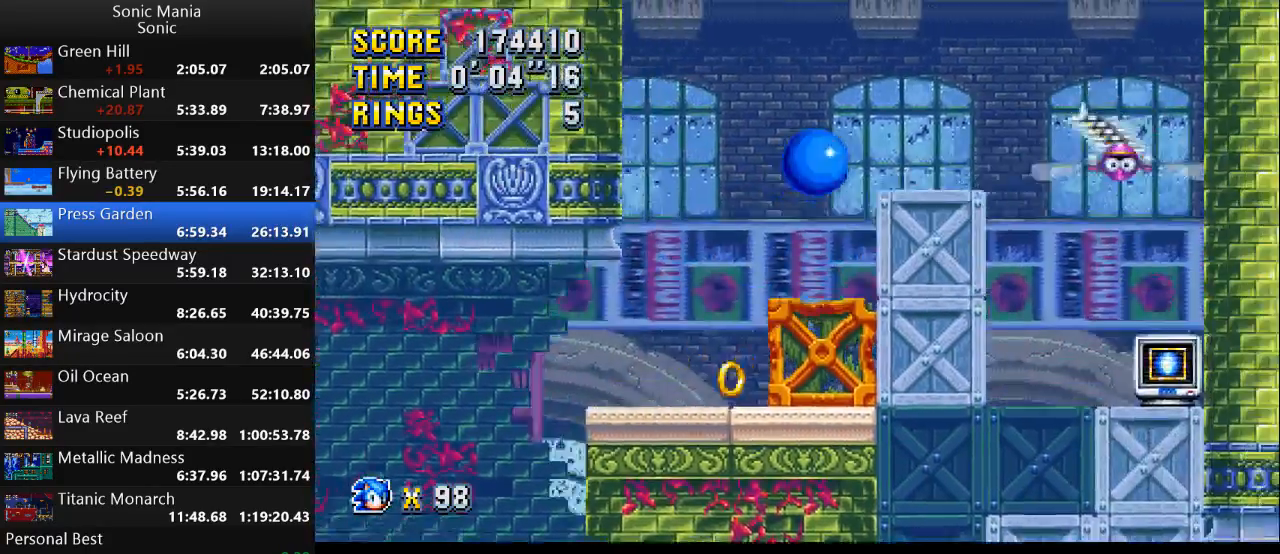
{"buttons": [], "left_stick": "left", "right_stick": "center", "events": [[233, "A", "up"], [300, "left_stick", "left"]]}
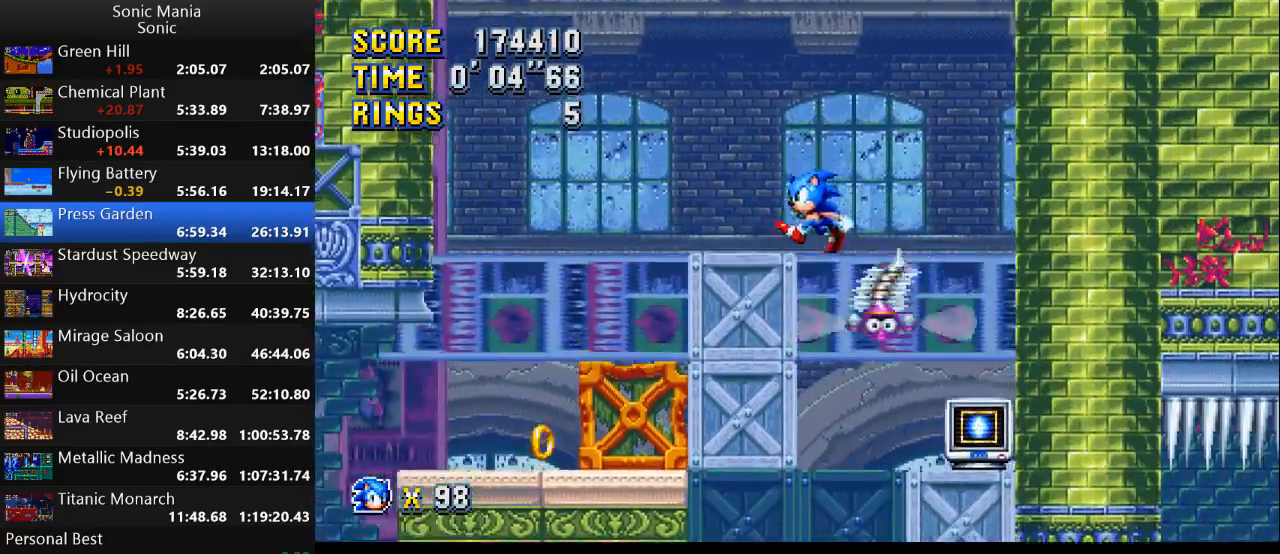
{"buttons": [], "left_stick": "right", "right_stick": "center", "events": [[267, "left_stick", "right"], [300, "A", "down"], [367, "A", "up"]]}
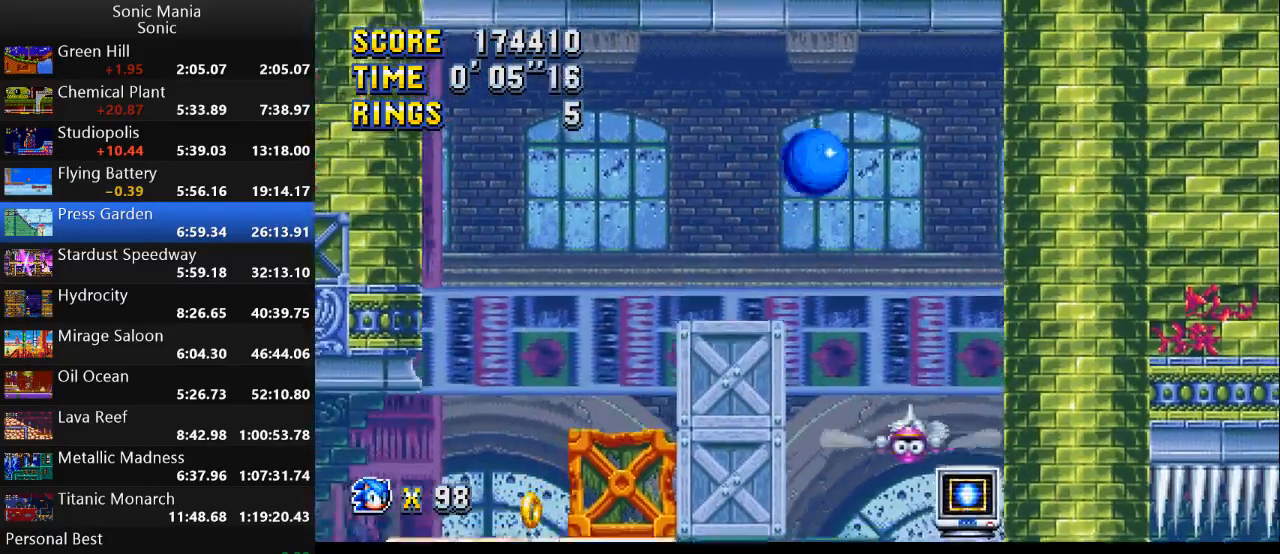
{"buttons": [], "left_stick": "right", "right_stick": "center", "events": [[100, "left_stick", "center"], [167, "left_stick", "left"], [400, "left_stick", "right"]]}
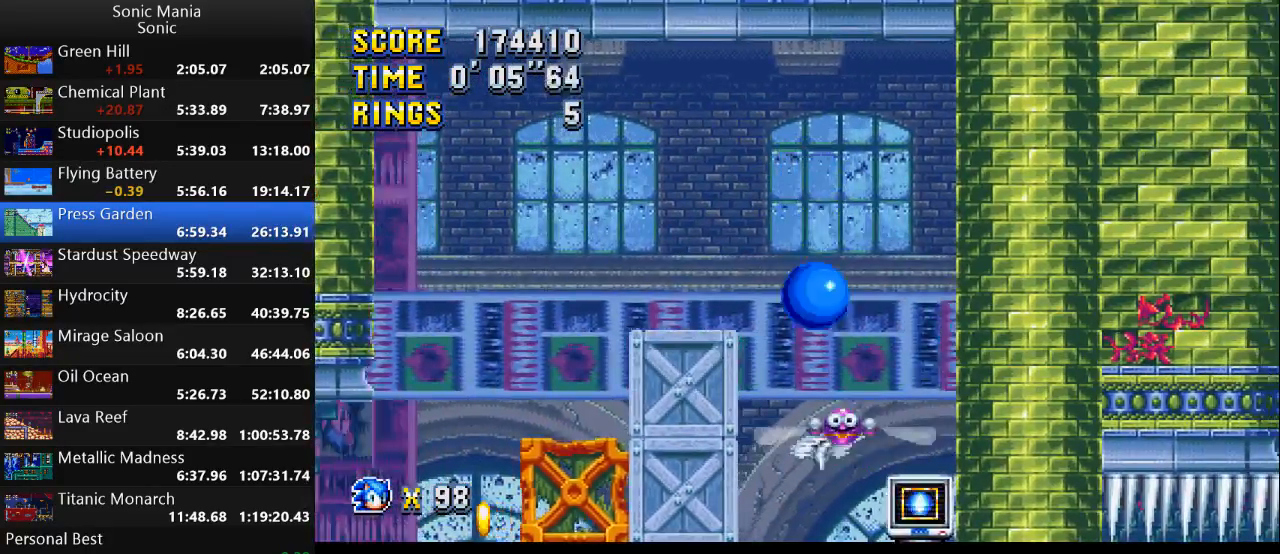
{"buttons": [], "left_stick": "center", "right_stick": "center", "events": [[500, "left_stick", "center"]]}
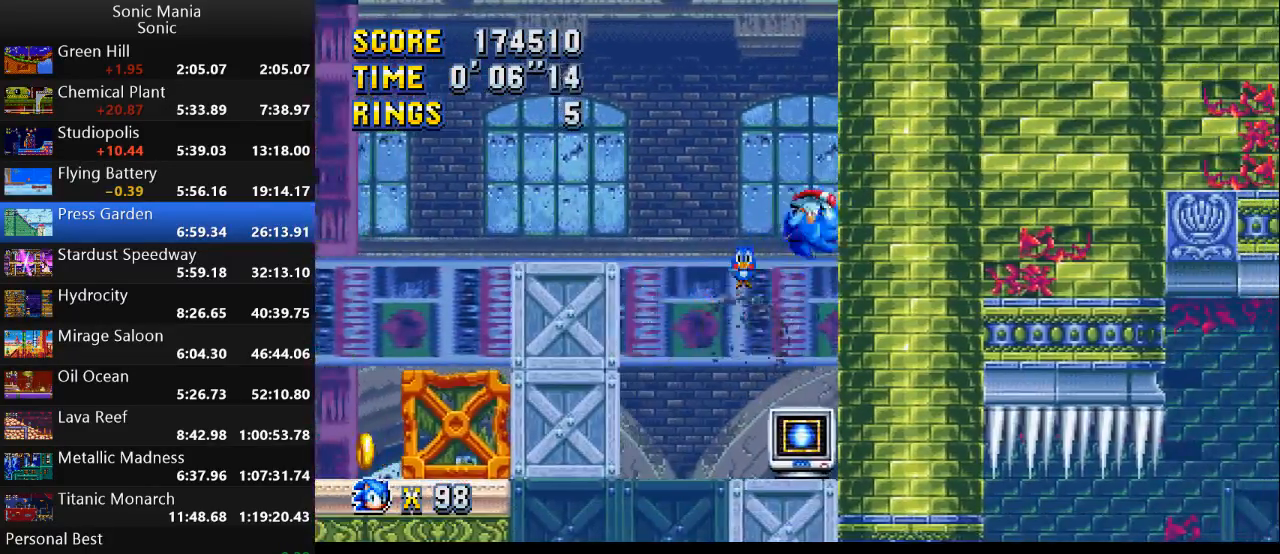
{"buttons": [], "left_stick": "left", "right_stick": "center", "events": [[300, "left_stick", "left"]]}
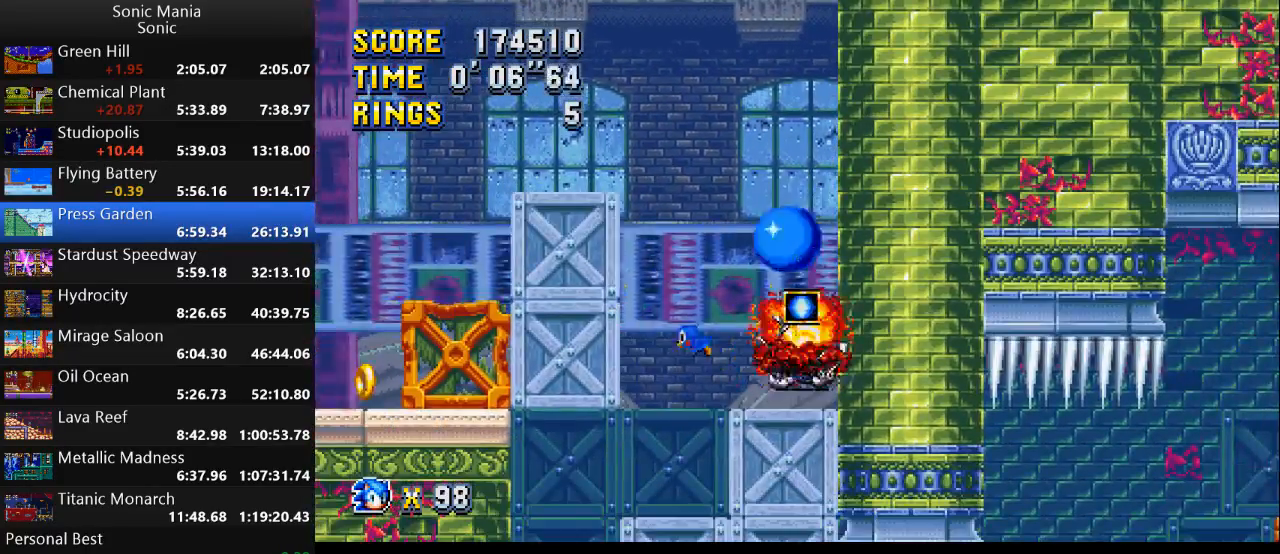
{"buttons": [], "left_stick": "left", "right_stick": "center", "events": [[233, "left_stick", "center"], [367, "left_stick", "left"]]}
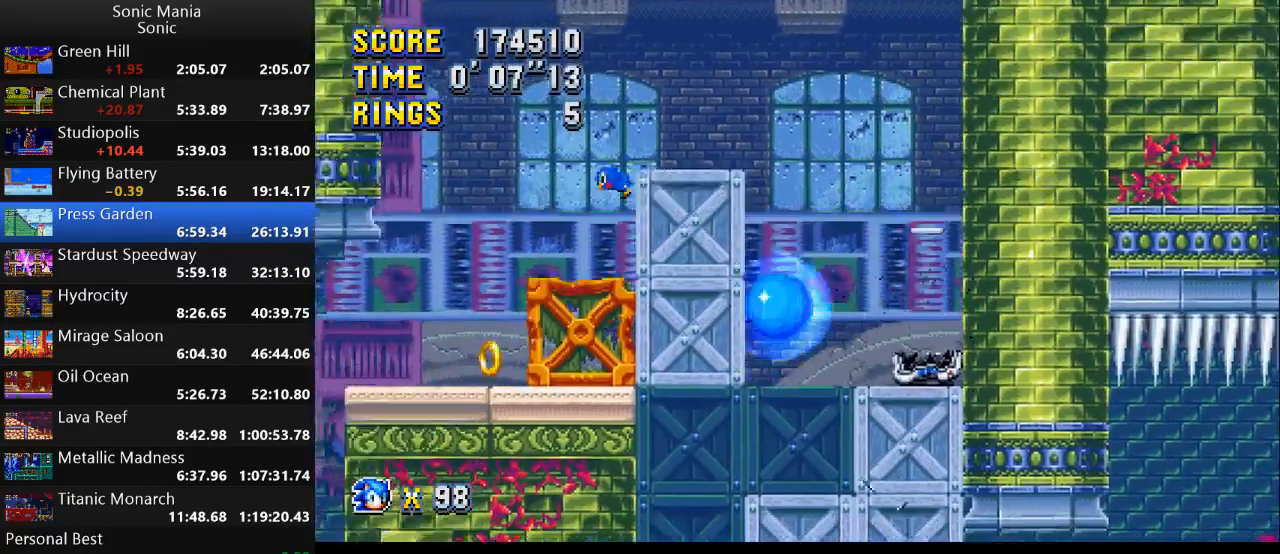
{"buttons": ["A"], "left_stick": "left", "right_stick": "center", "events": [[467, "A", "down"]]}
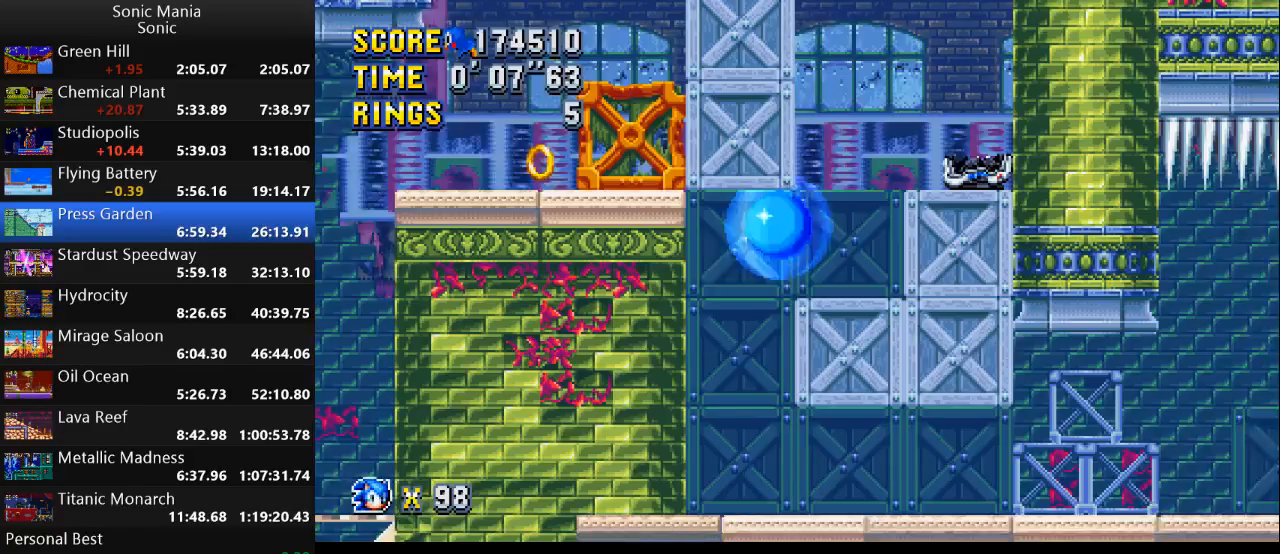
{"buttons": ["B"], "left_stick": "right", "right_stick": "center", "events": [[100, "A", "up"], [167, "B", "down"], [300, "left_stick", "right"]]}
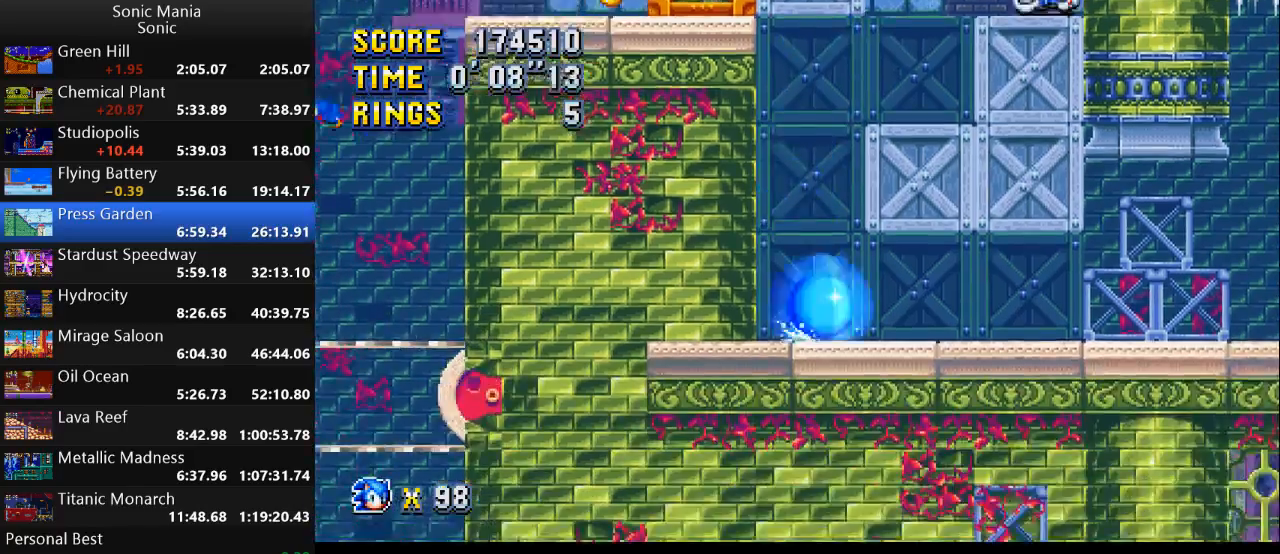
{"buttons": ["A"], "left_stick": "right", "right_stick": "center", "events": [[267, "B", "up"], [433, "left_stick", "center"], [467, "A", "down"], [500, "left_stick", "right"]]}
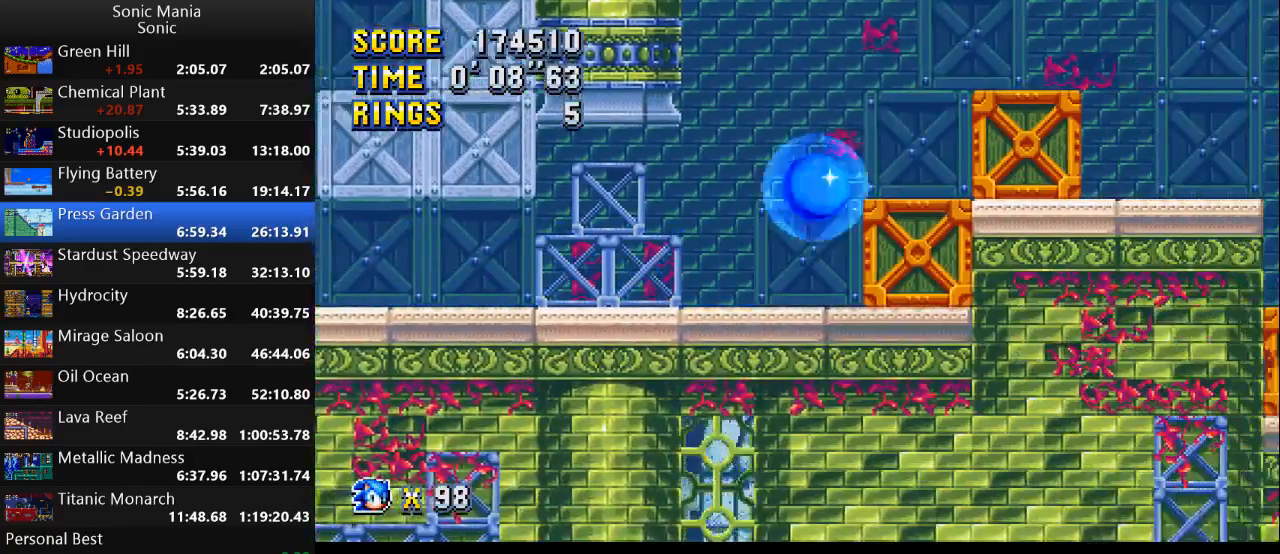
{"buttons": [], "left_stick": "right", "right_stick": "center", "events": [[300, "A", "up"], [367, "left_stick", "center"], [467, "left_stick", "right"]]}
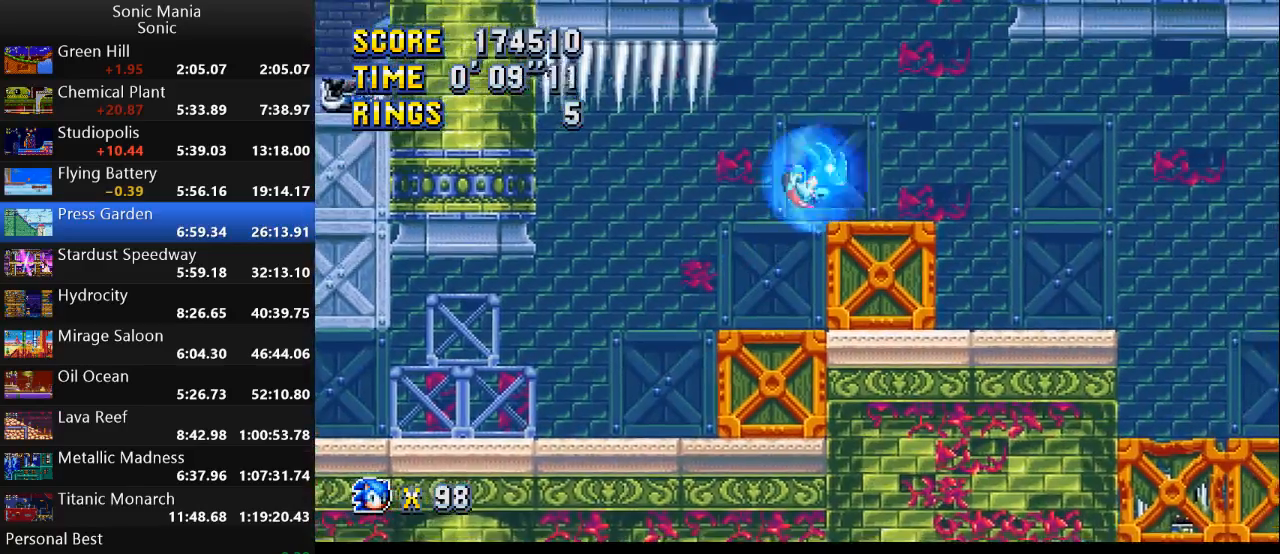
{"buttons": [], "left_stick": "right", "right_stick": "center", "events": []}
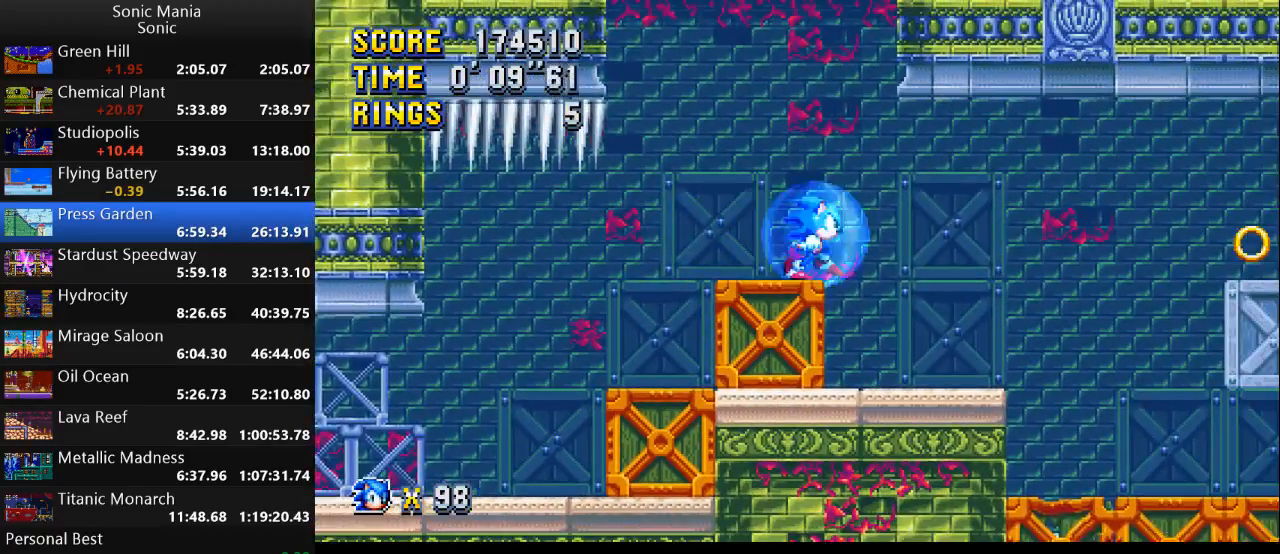
{"buttons": [], "left_stick": "right", "right_stick": "center", "events": [[100, "left_stick", "center"], [167, "left_stick", "left"], [367, "left_stick", "right"]]}
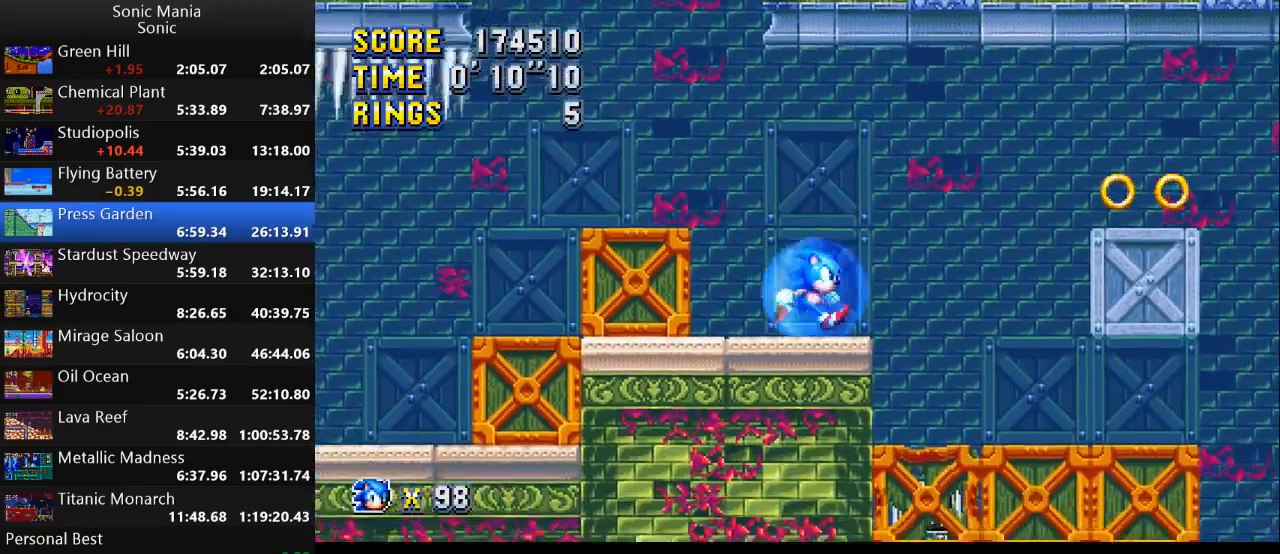
{"buttons": [], "left_stick": "center", "right_stick": "center", "events": [[100, "A", "down"], [233, "A", "up"], [500, "left_stick", "center"]]}
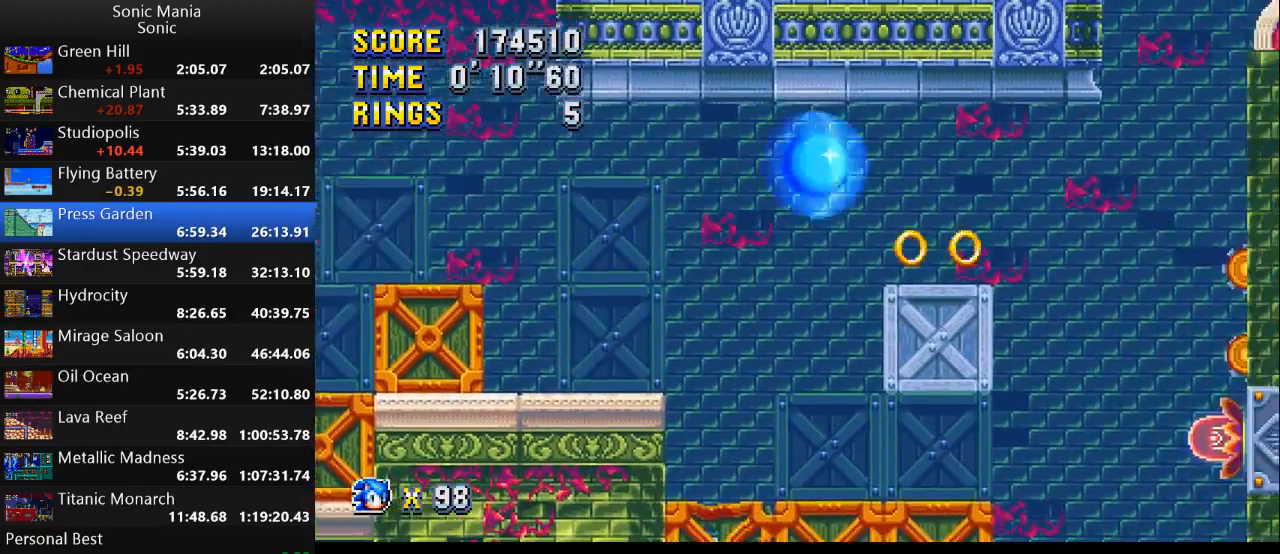
{"buttons": [], "left_stick": "right", "right_stick": "center", "events": [[100, "left_stick", "left"], [467, "left_stick", "right"]]}
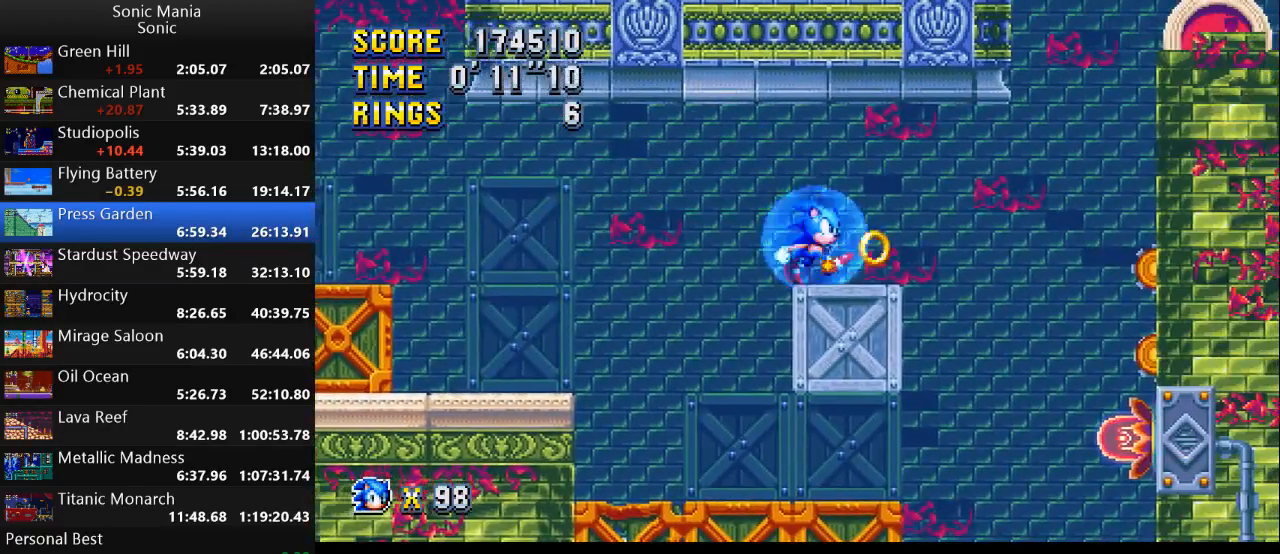
{"buttons": [], "left_stick": "center", "right_stick": "center", "events": [[33, "left_stick", "center"], [267, "left_stick", "down"], [367, "B", "down"], [500, "B", "up"], [500, "left_stick", "center"]]}
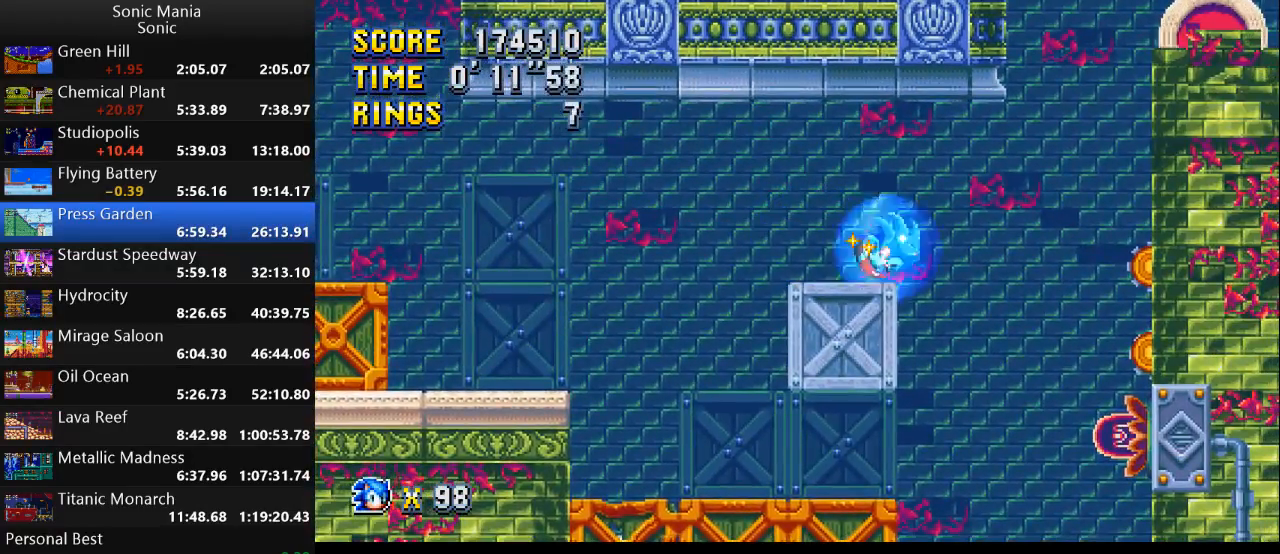
{"buttons": ["A"], "left_stick": "center", "right_stick": "center", "events": [[67, "A", "down"], [67, "left_stick", "right"], [367, "A", "up"], [467, "A", "down"], [467, "left_stick", "center"]]}
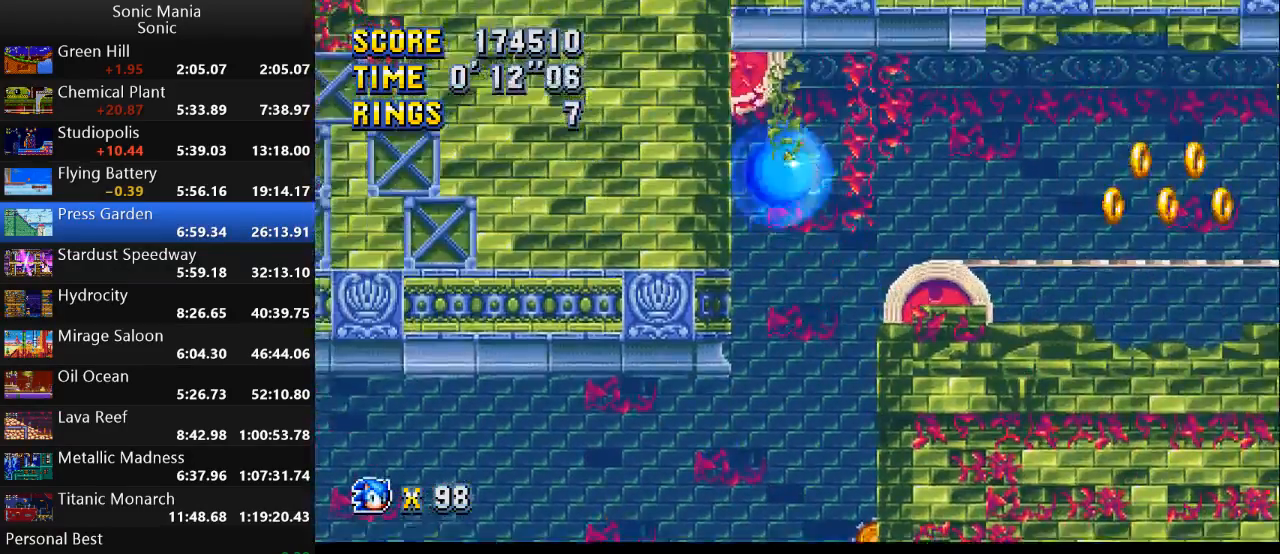
{"buttons": [], "left_stick": "down-right", "right_stick": "center", "events": [[67, "A", "up"], [167, "A", "down"], [267, "A", "up"], [433, "left_stick", "down-right"]]}
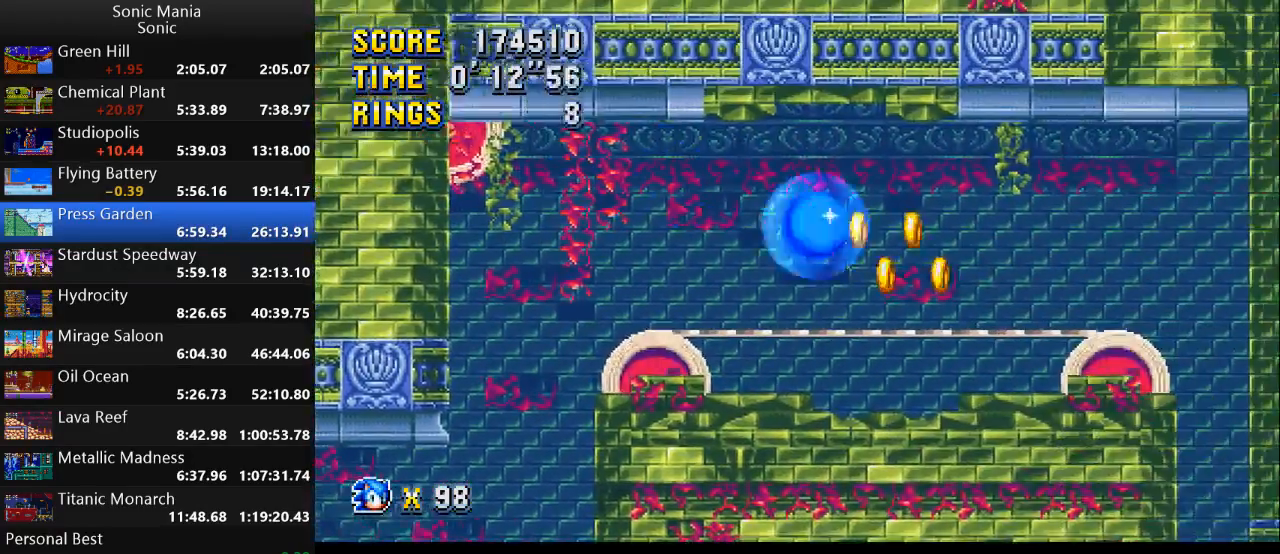
{"buttons": [], "left_stick": "center", "right_stick": "center", "events": [[167, "A", "down"], [167, "left_stick", "right"], [400, "A", "up"], [467, "left_stick", "center"]]}
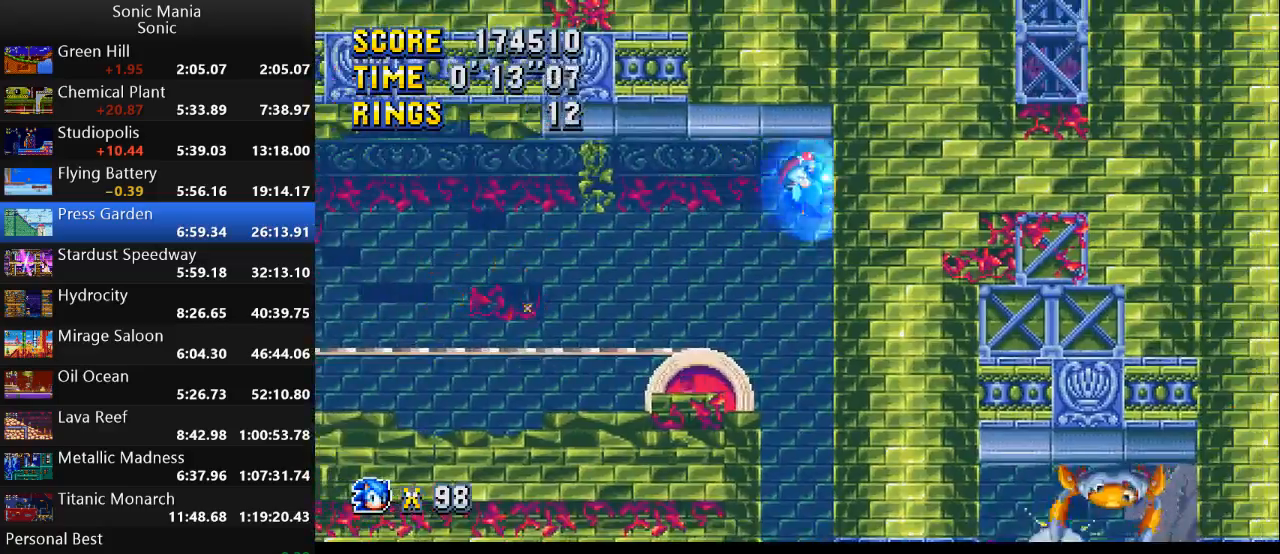
{"buttons": [], "left_stick": "left", "right_stick": "center", "events": [[233, "left_stick", "left"]]}